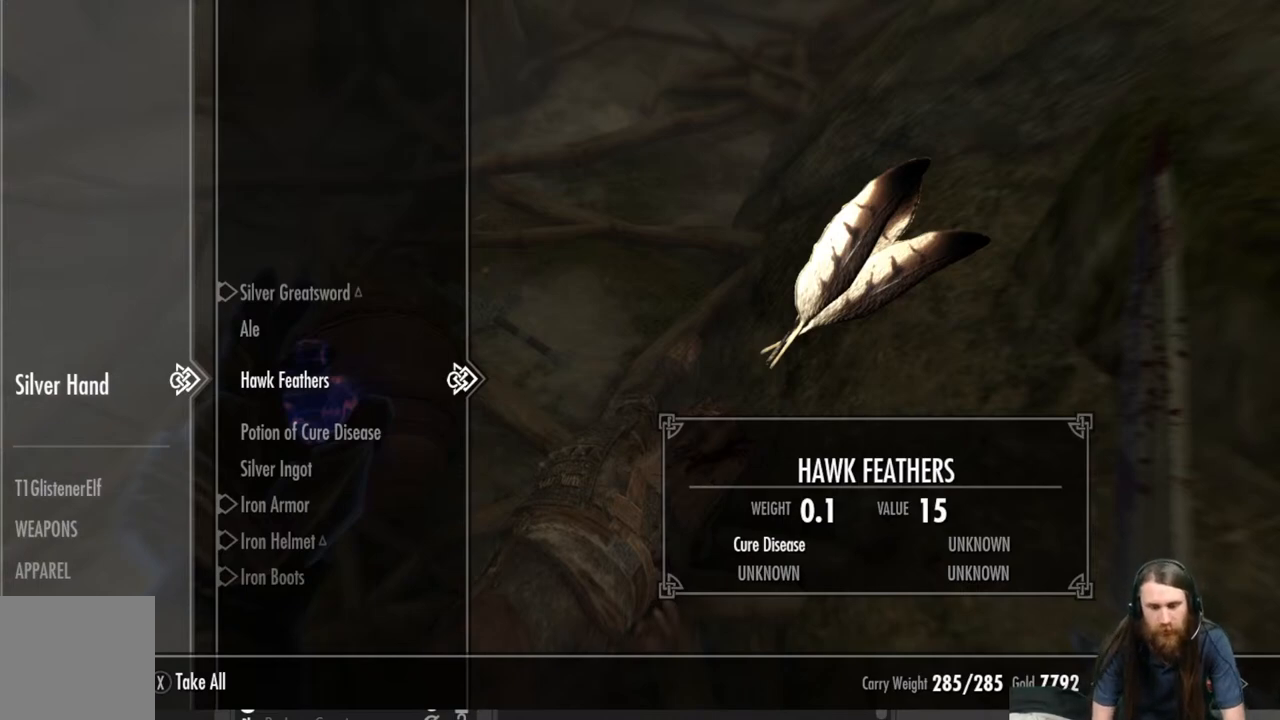
Gameplay with a controller (Xbox layout); each line is a JSON object with the inputs held at the frame after it. "events" lists button and stick changes between this image and that frame as [ms after this image, input, new state], when the widget could be followed in between.
{"buttons": [], "left_stick": "center", "right_stick": "center", "events": [[383, "A", "down"], [417, "A", "up"]]}
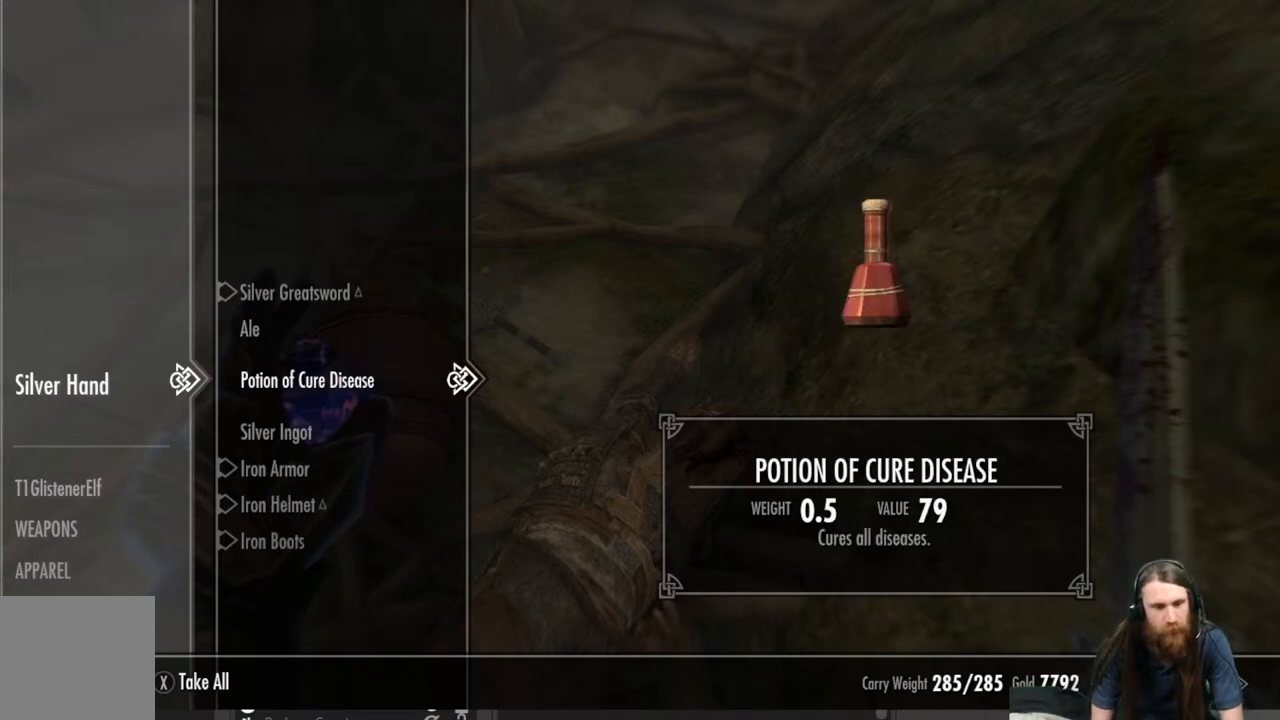
{"buttons": [], "left_stick": "center", "right_stick": "center", "events": []}
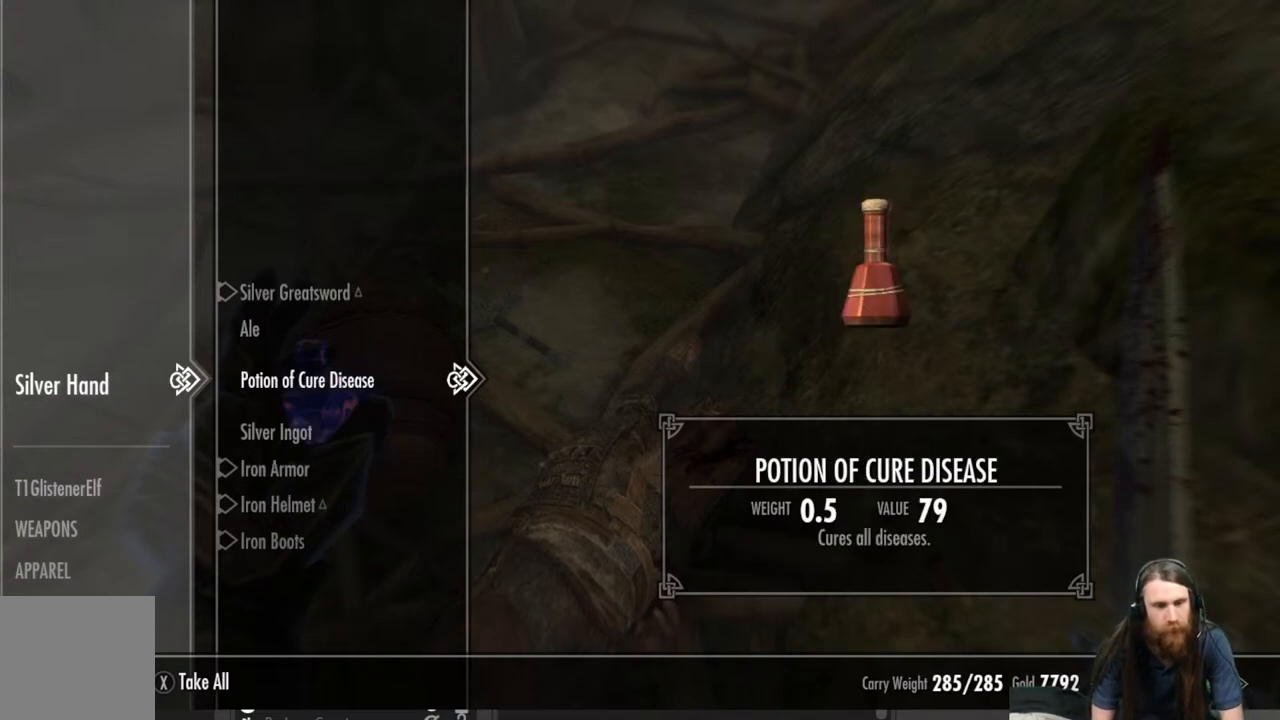
{"buttons": [], "left_stick": "center", "right_stick": "center", "events": []}
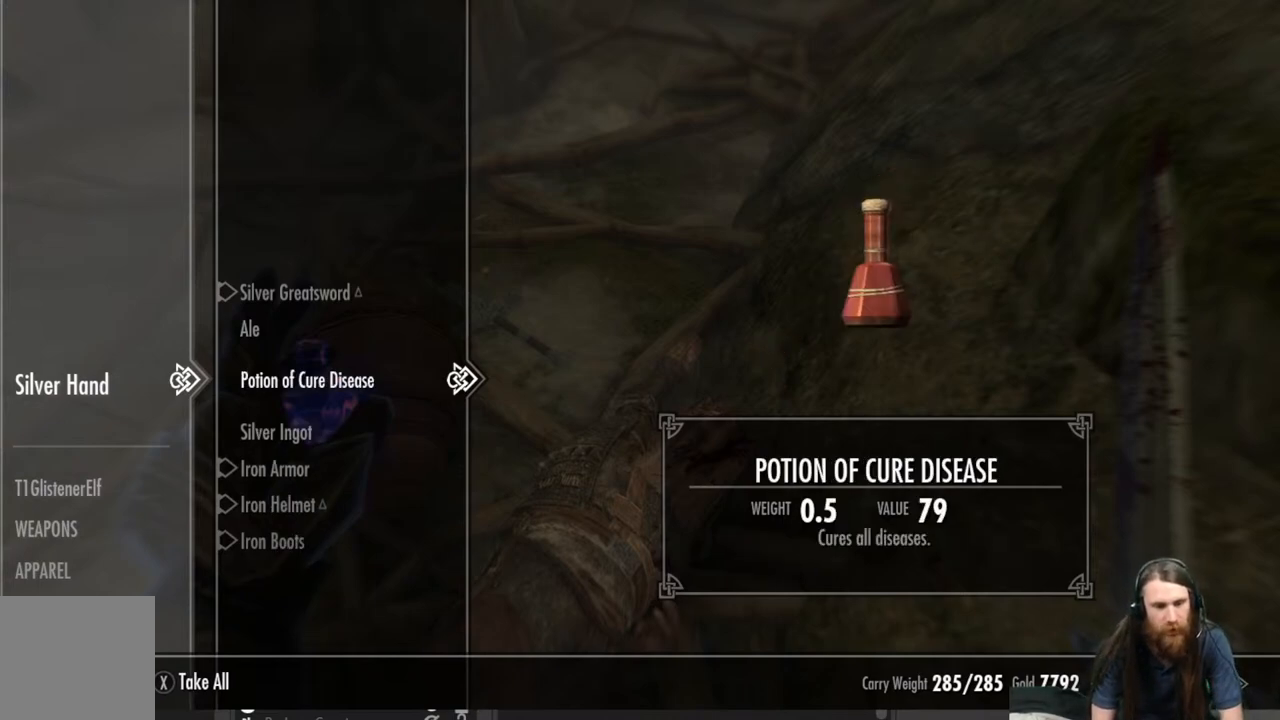
{"buttons": [], "left_stick": "center", "right_stick": "center", "events": [[50, "DPAD_DOWN", "down"], [183, "DPAD_DOWN", "up"]]}
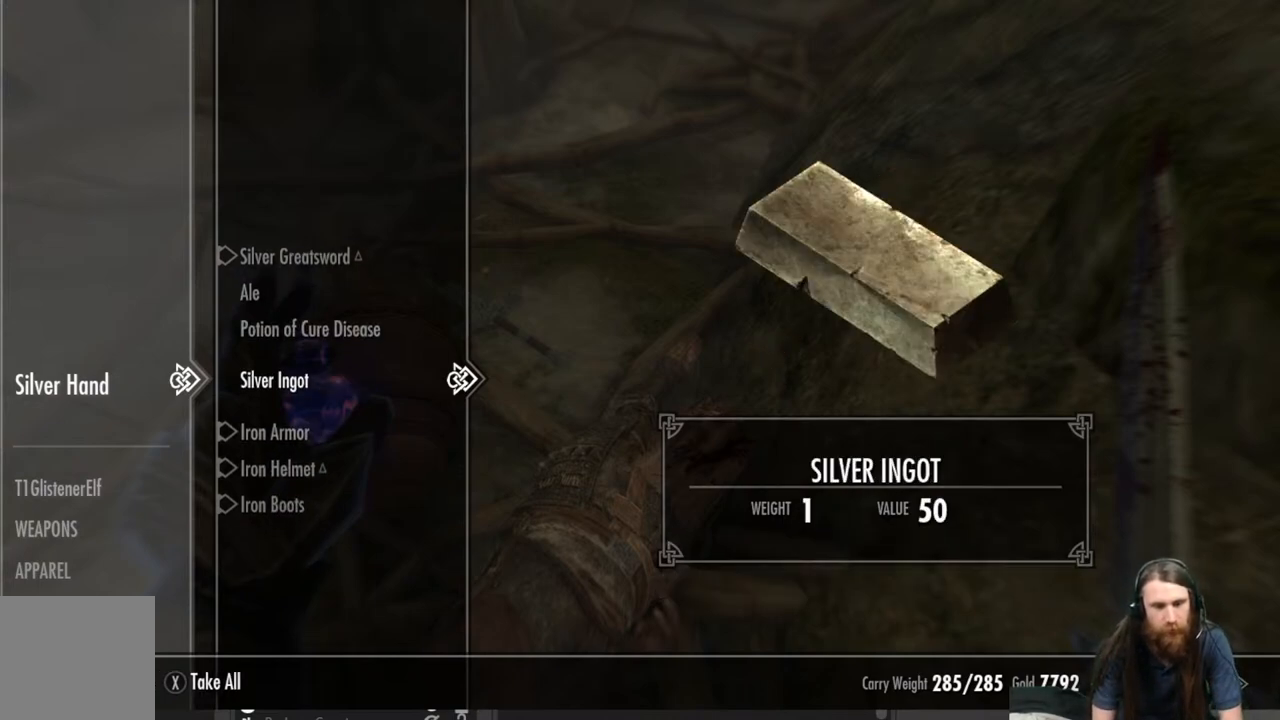
{"buttons": [], "left_stick": "center", "right_stick": "center", "events": []}
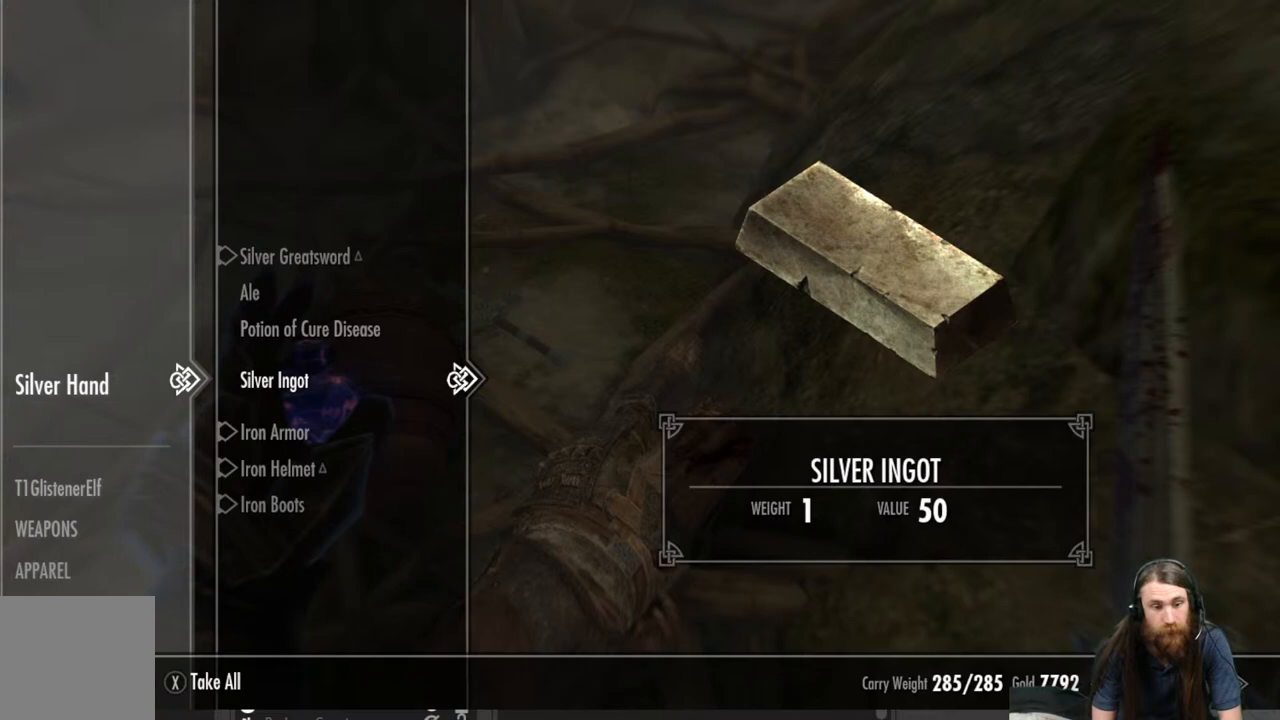
{"buttons": [], "left_stick": "center", "right_stick": "center", "events": []}
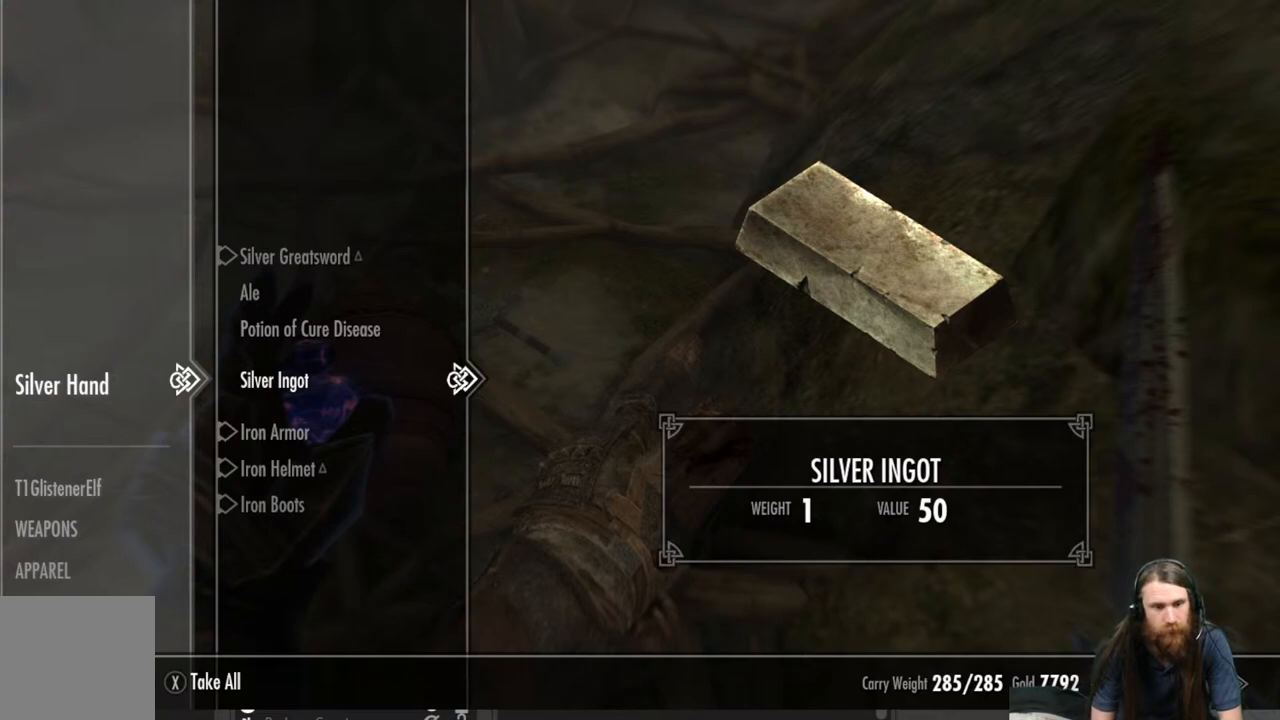
{"buttons": ["DPAD_DOWN"], "left_stick": "center", "right_stick": "center", "events": [[17, "DPAD_UP", "down"], [83, "DPAD_UP", "up"], [417, "DPAD_DOWN", "down"]]}
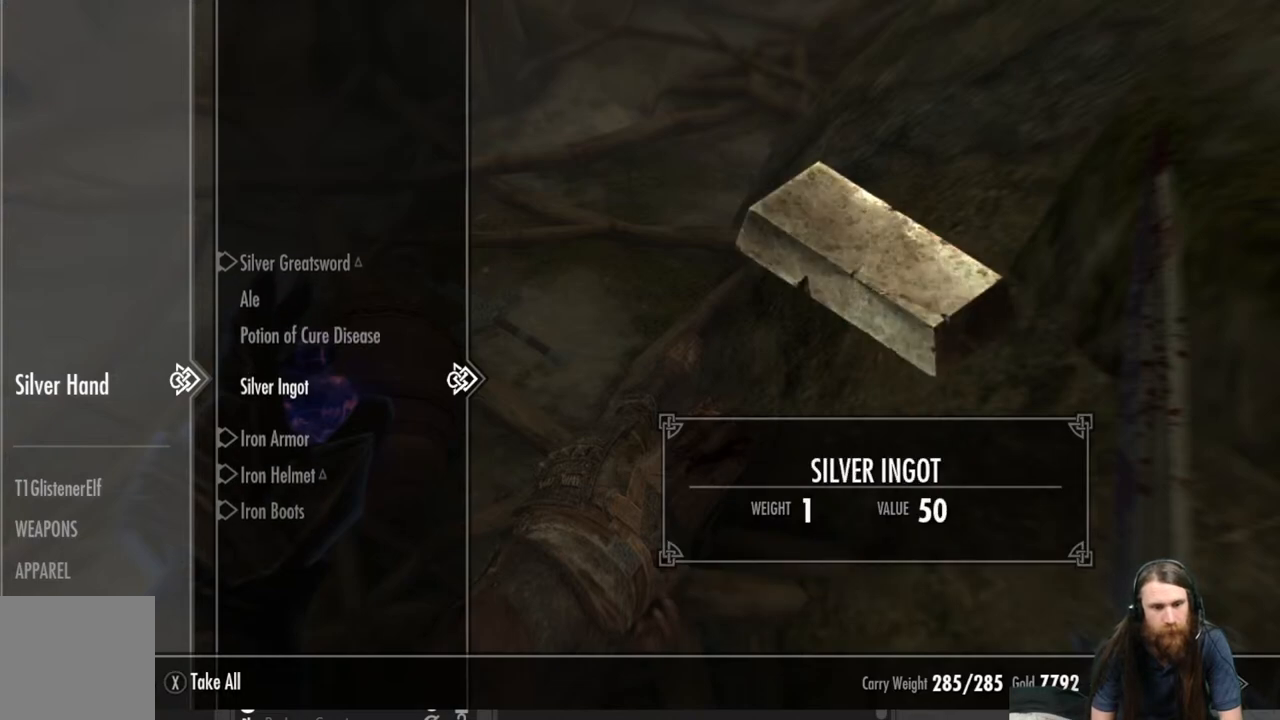
{"buttons": [], "left_stick": "center", "right_stick": "center", "events": [[17, "DPAD_DOWN", "up"]]}
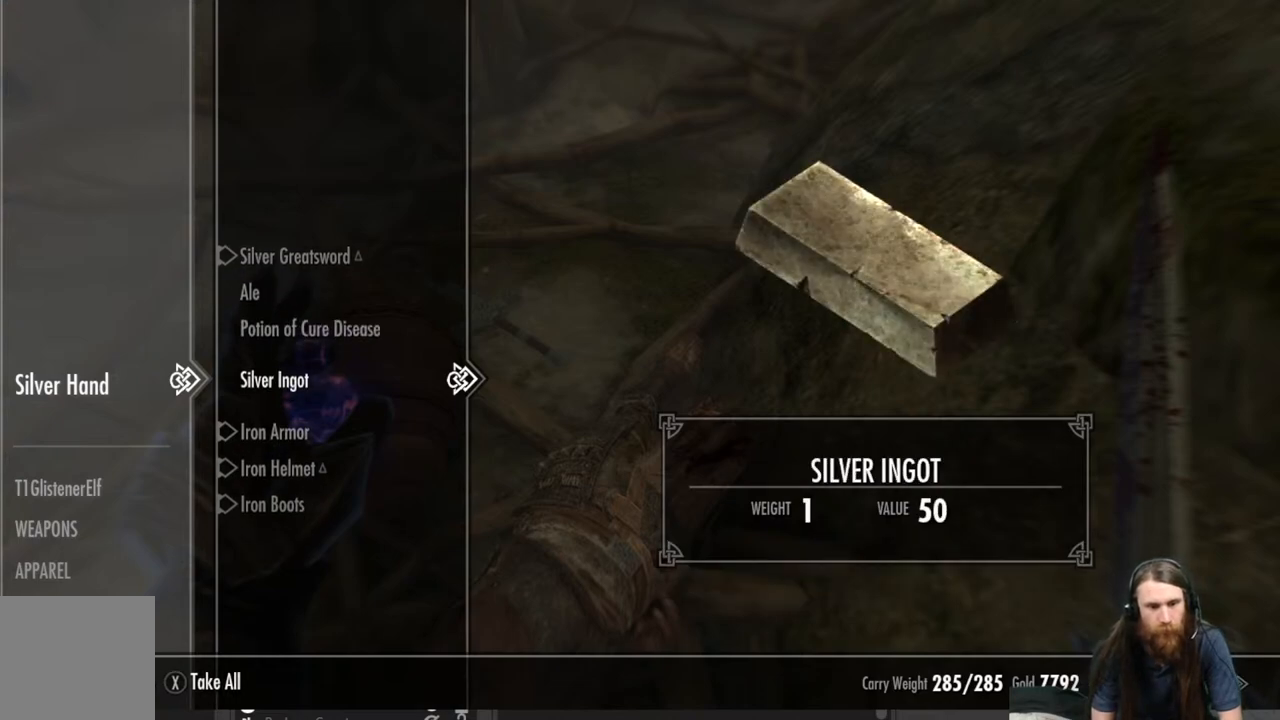
{"buttons": [], "left_stick": "center", "right_stick": "center", "events": []}
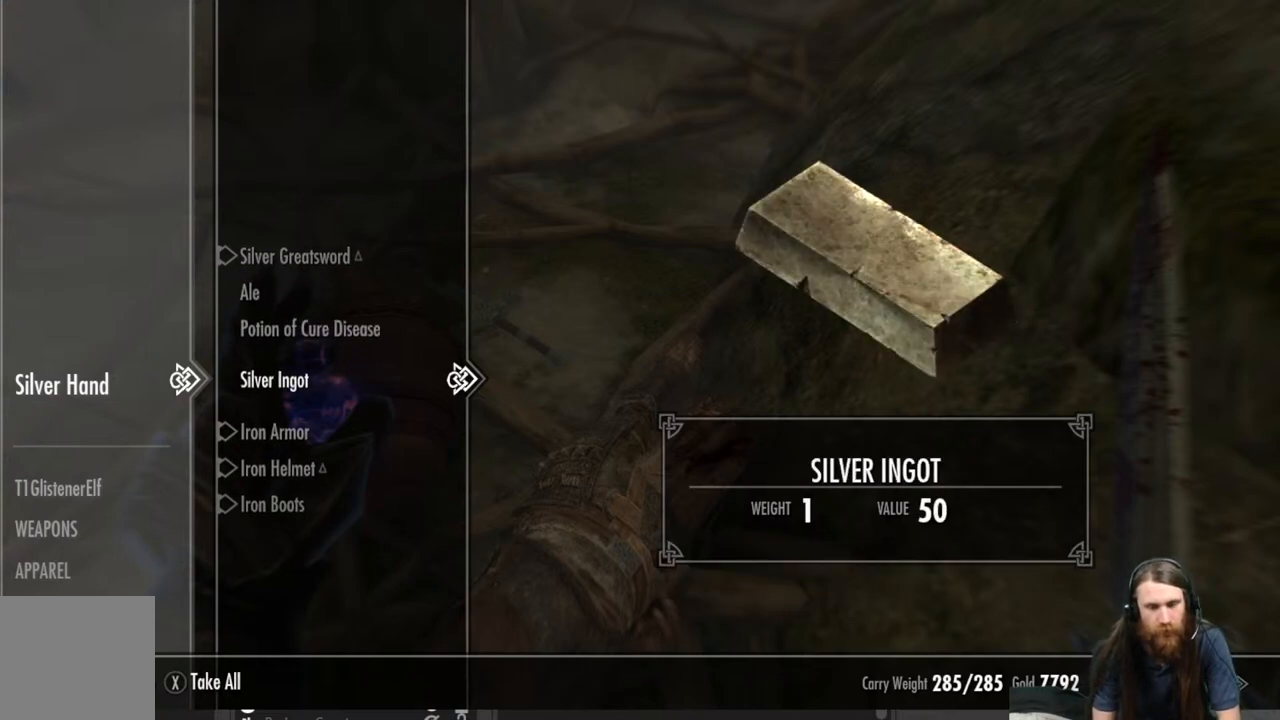
{"buttons": [], "left_stick": "center", "right_stick": "center", "events": []}
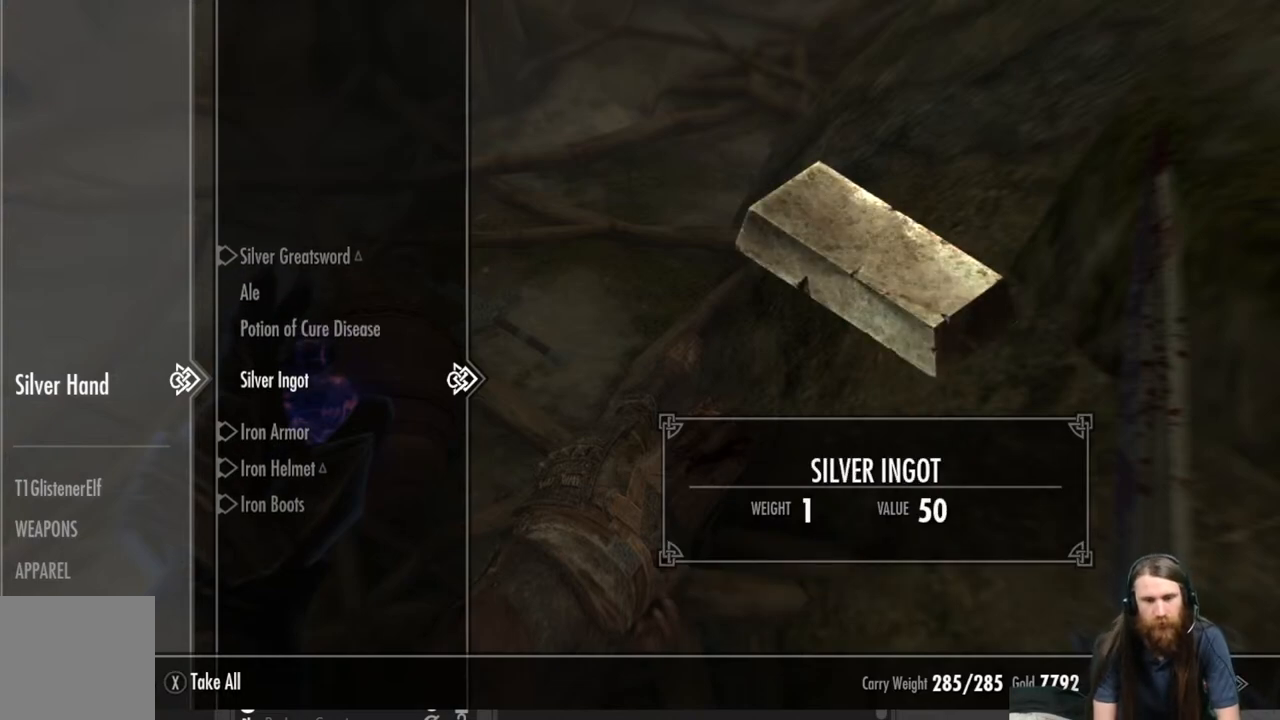
{"buttons": [], "left_stick": "center", "right_stick": "center", "events": []}
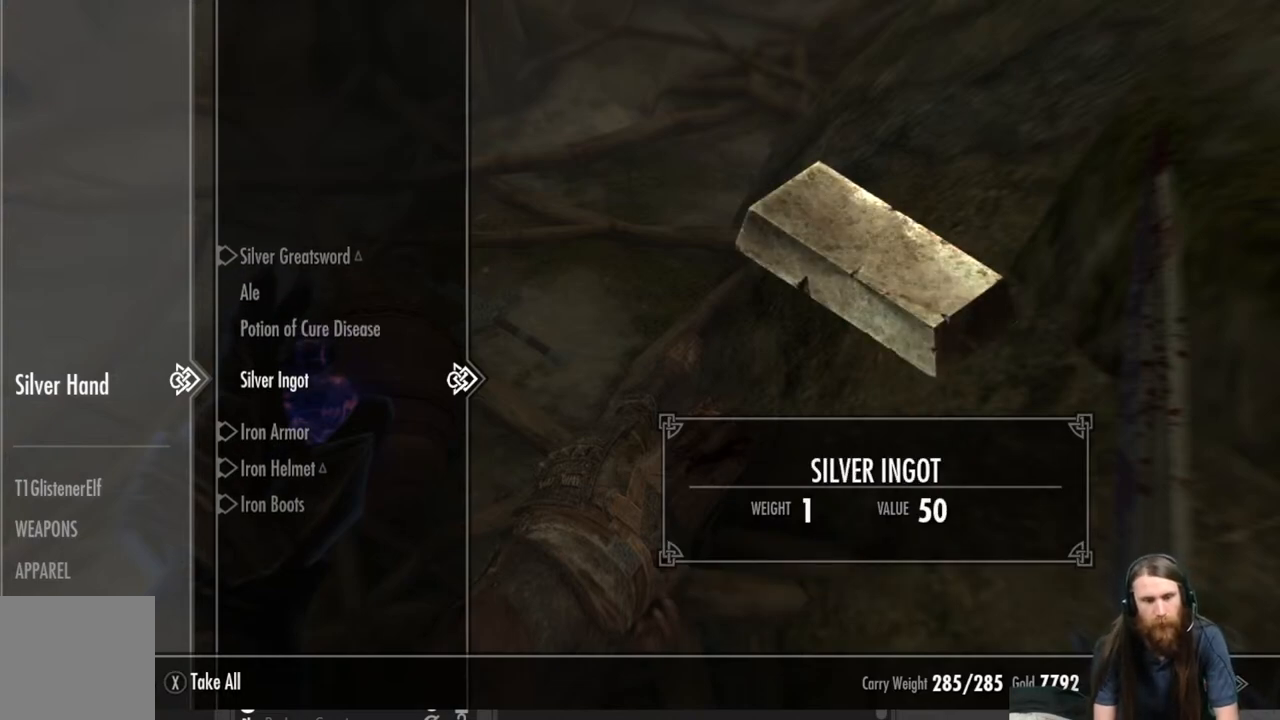
{"buttons": [], "left_stick": "center", "right_stick": "center", "events": []}
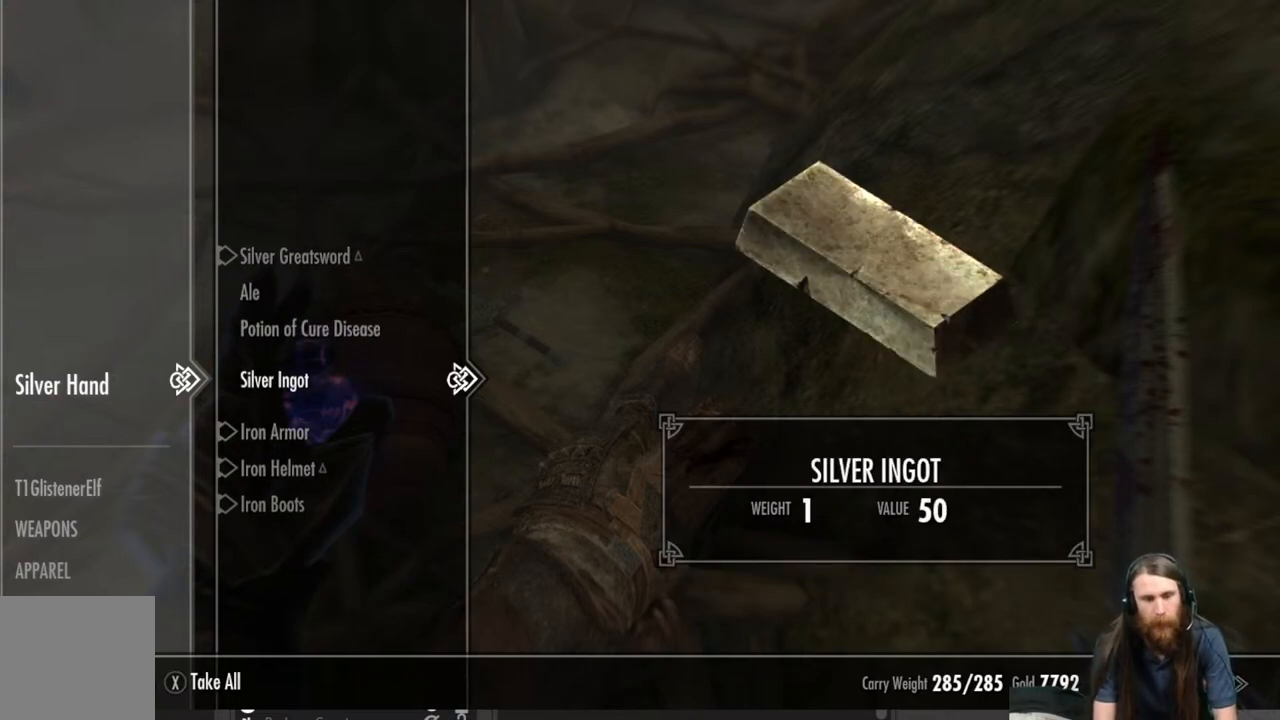
{"buttons": [], "left_stick": "center", "right_stick": "center", "events": []}
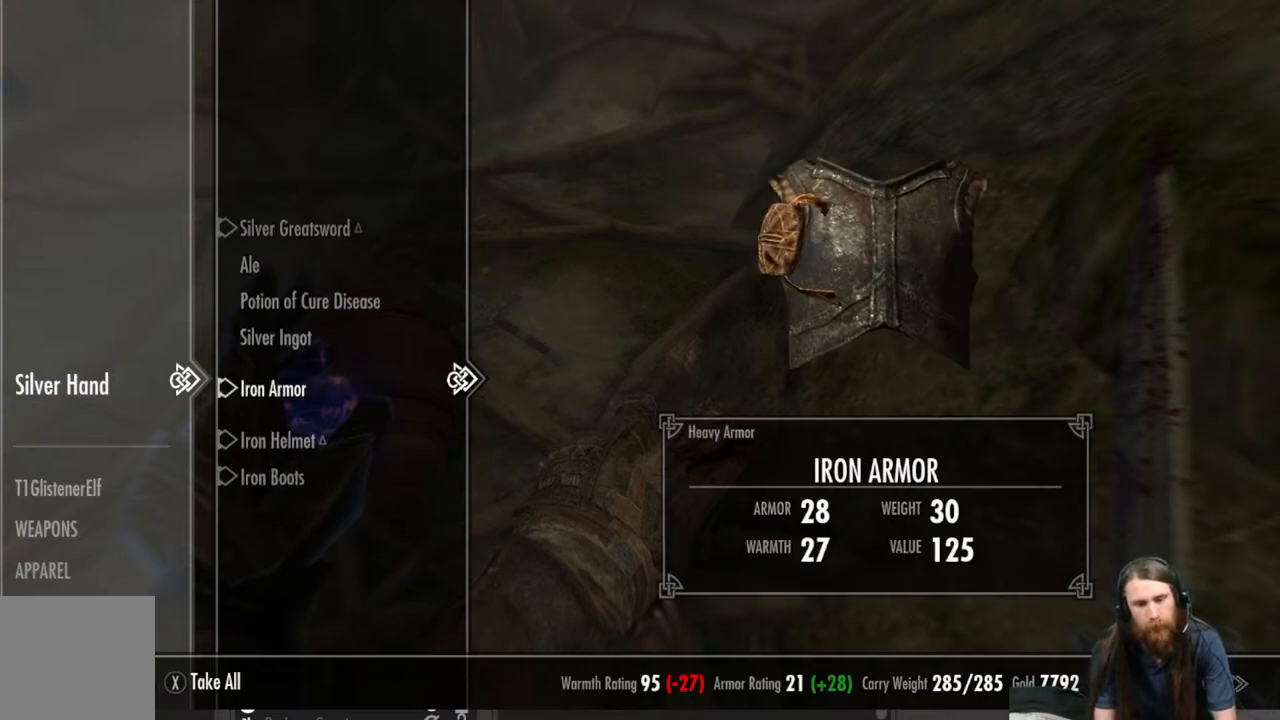
{"buttons": [], "left_stick": "center", "right_stick": "center", "events": []}
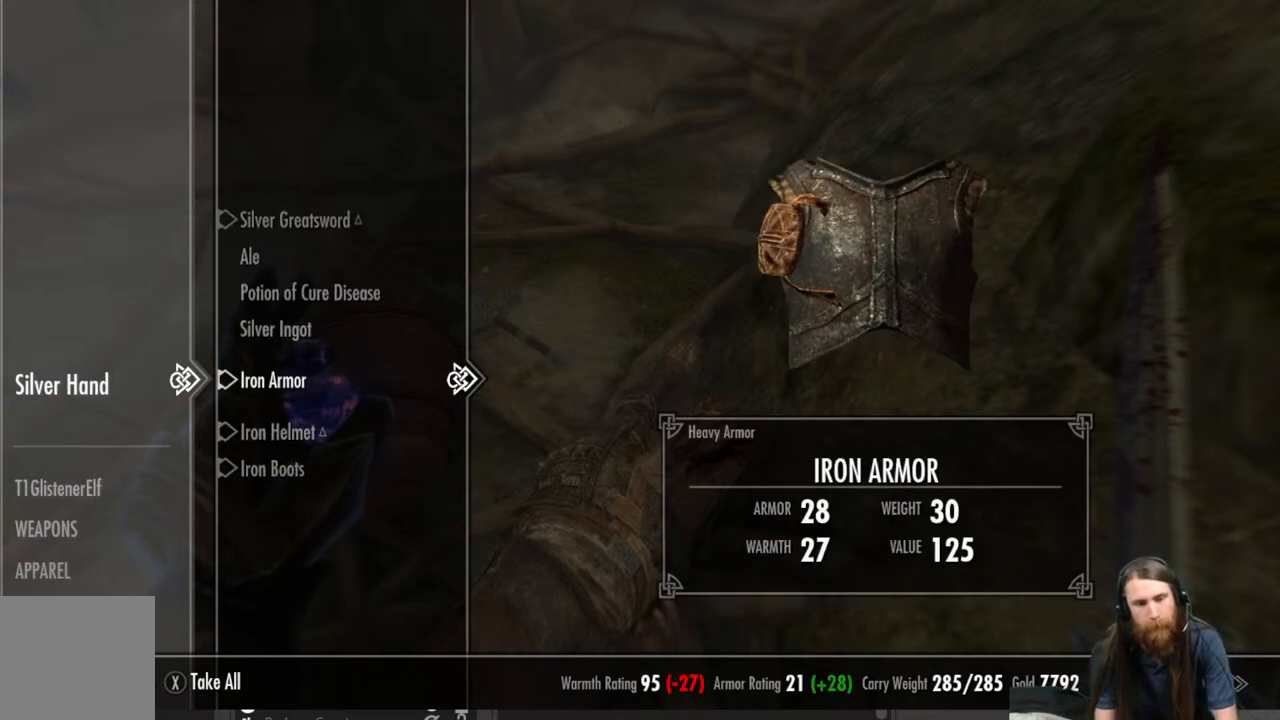
{"buttons": [], "left_stick": "center", "right_stick": "center", "events": []}
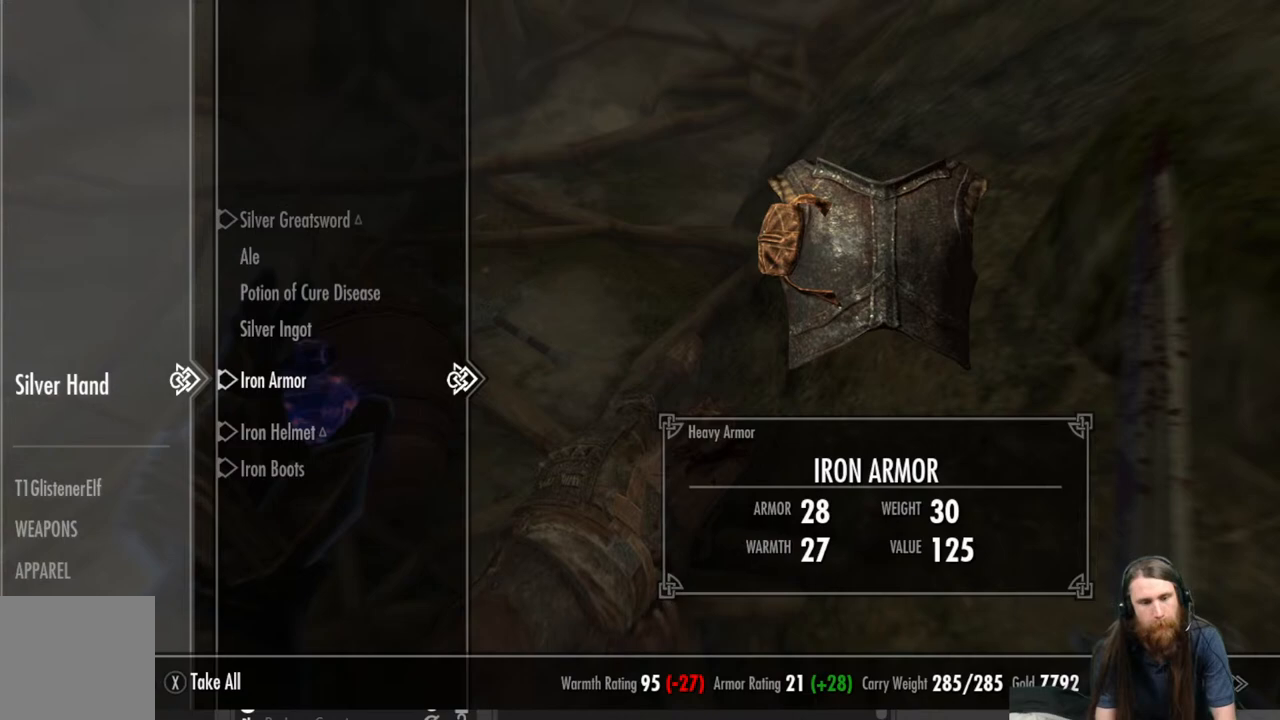
{"buttons": [], "left_stick": "center", "right_stick": "center", "events": [[50, "DPAD_UP", "down"], [150, "DPAD_UP", "up"]]}